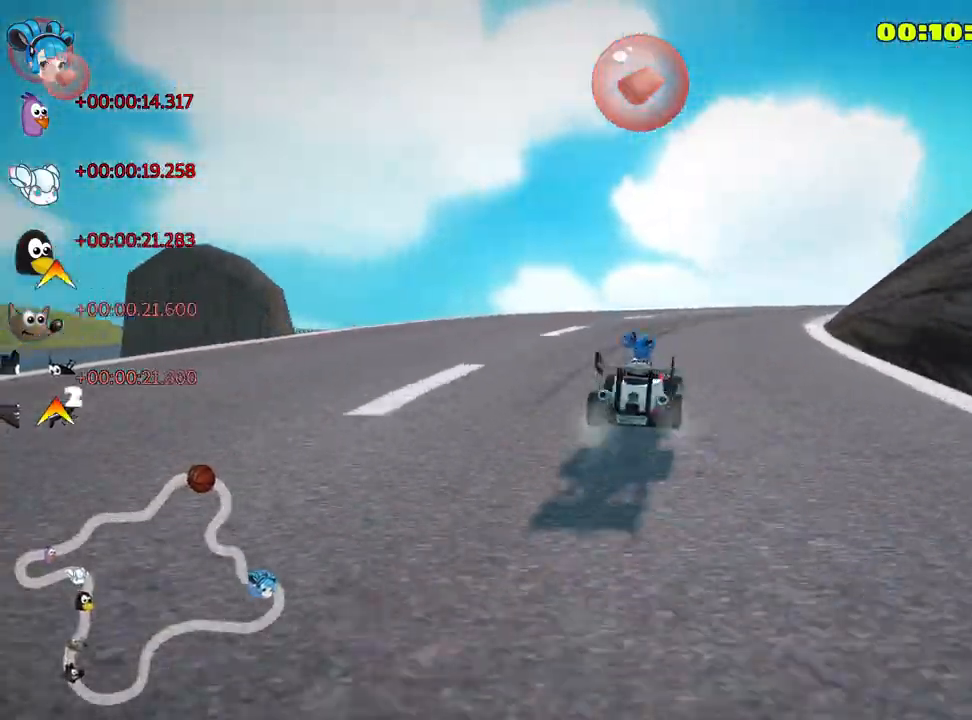
Gameplay with keyboard; each line is a JSON object with the keys held at the frame after it. "events" lists presses ("down") and releases ("up") of "down", "fire", "flag", "left", "look", "nitro", "right", "skid" and "up" between this image and that frame as [ms after this image, input, new state], when the widget could be followed in between. No other keys are recorded. Mouse input is not recorded. Key names are as the overlay labels them; some are game actions (e.g. jump) rather than physical keys.
{"keys": ["nitro", "right", "skid", "up"], "events": [[233, "nitro", "down"]]}
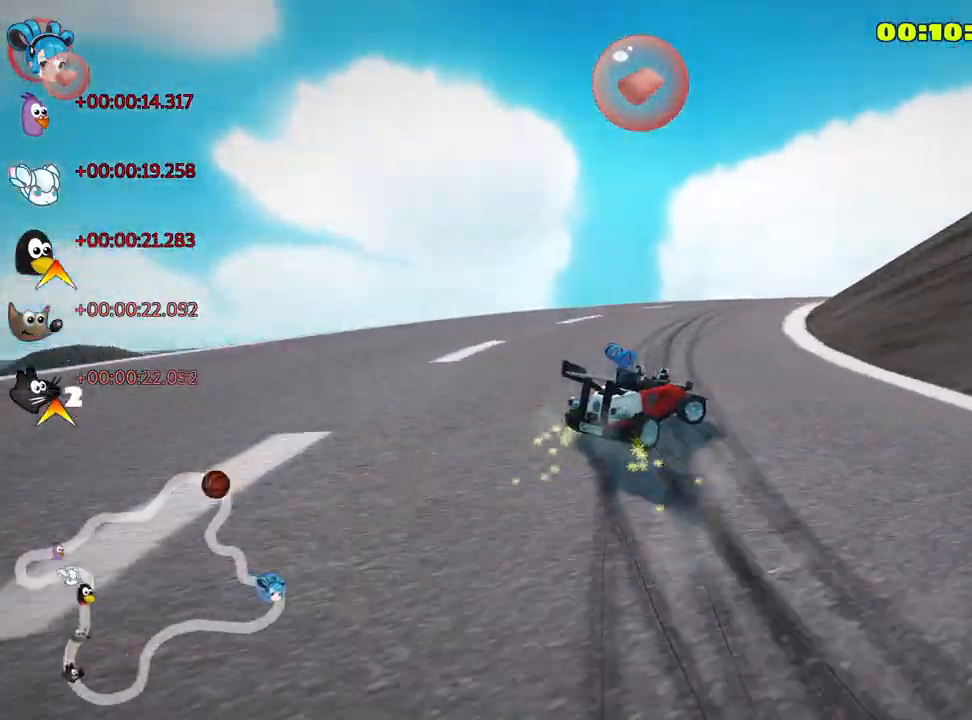
{"keys": ["right", "skid", "up"], "events": [[67, "nitro", "up"]]}
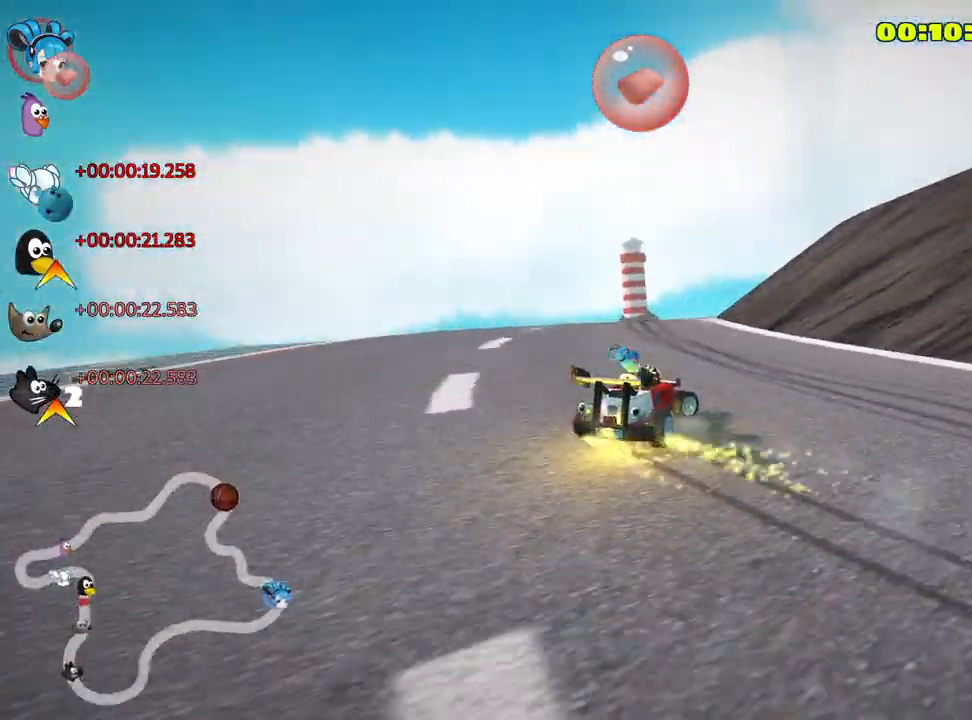
{"keys": ["right", "skid", "up"], "events": []}
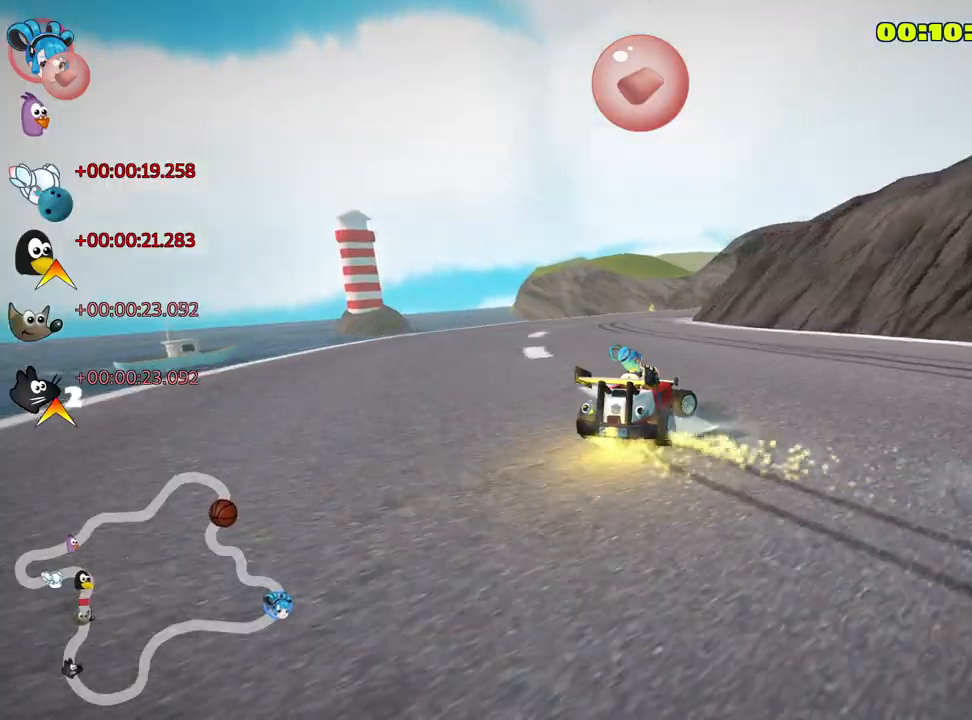
{"keys": ["nitro", "right", "skid", "up"], "events": [[317, "left", "down"], [400, "nitro", "down"], [467, "left", "up"]]}
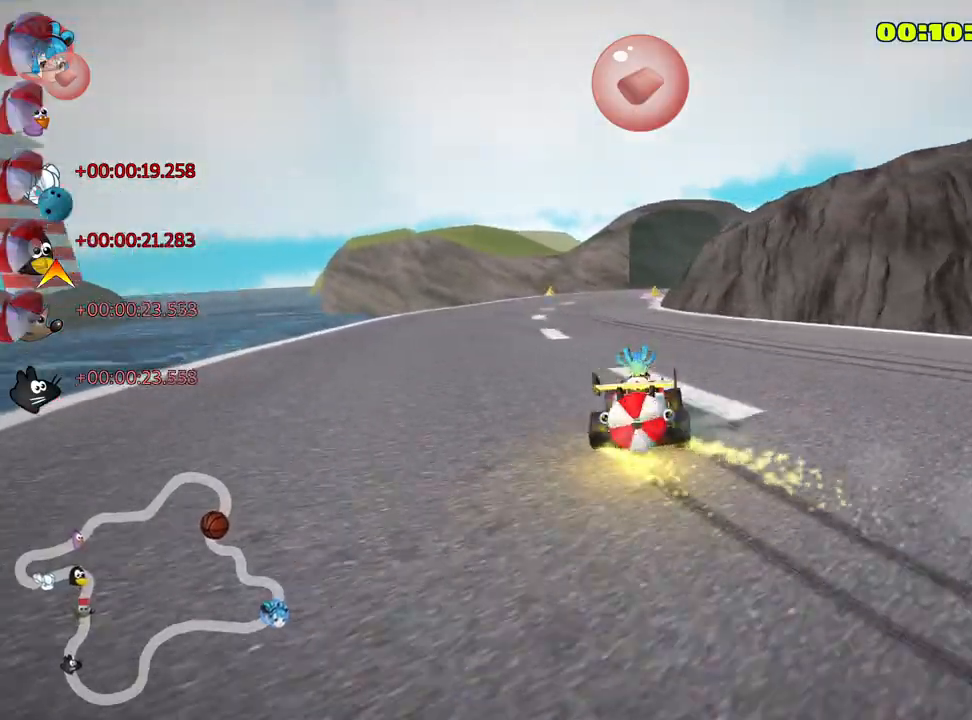
{"keys": ["left", "skid", "up"], "events": [[33, "nitro", "up"], [233, "fire", "down"], [300, "right", "up"], [317, "left", "down"], [350, "fire", "up"]]}
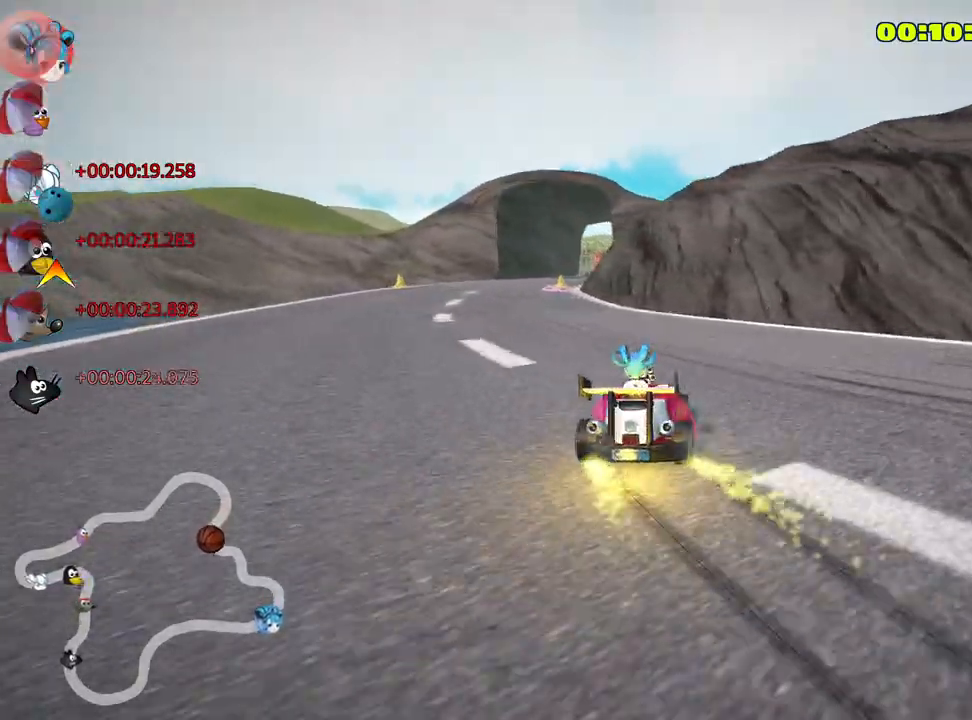
{"keys": ["left", "skid", "up"], "events": []}
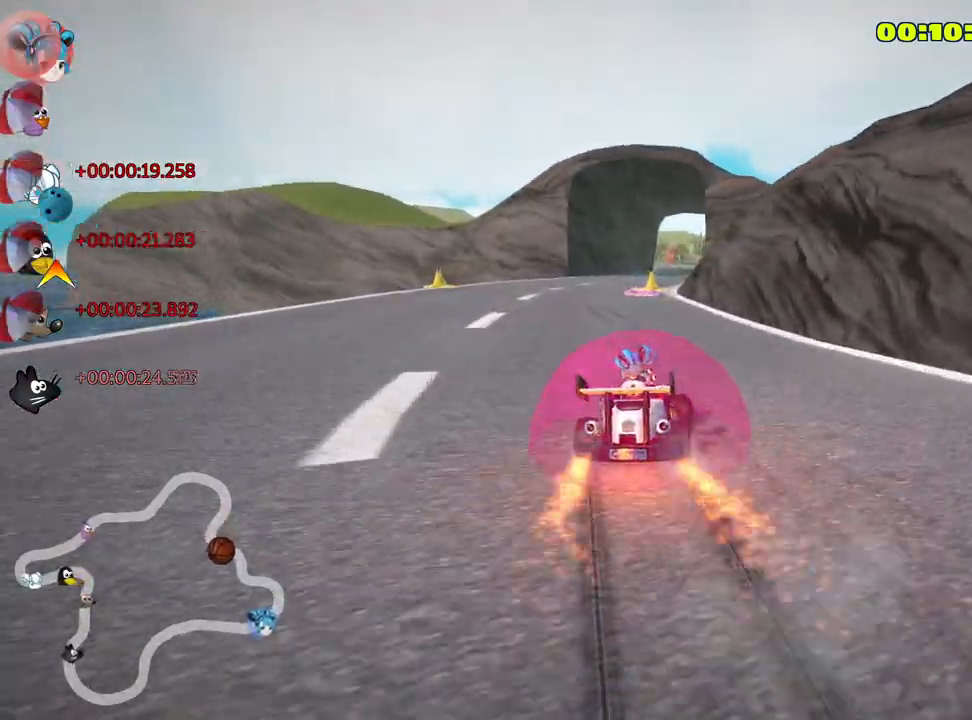
{"keys": ["up"], "events": [[183, "skid", "up"], [300, "left", "up"]]}
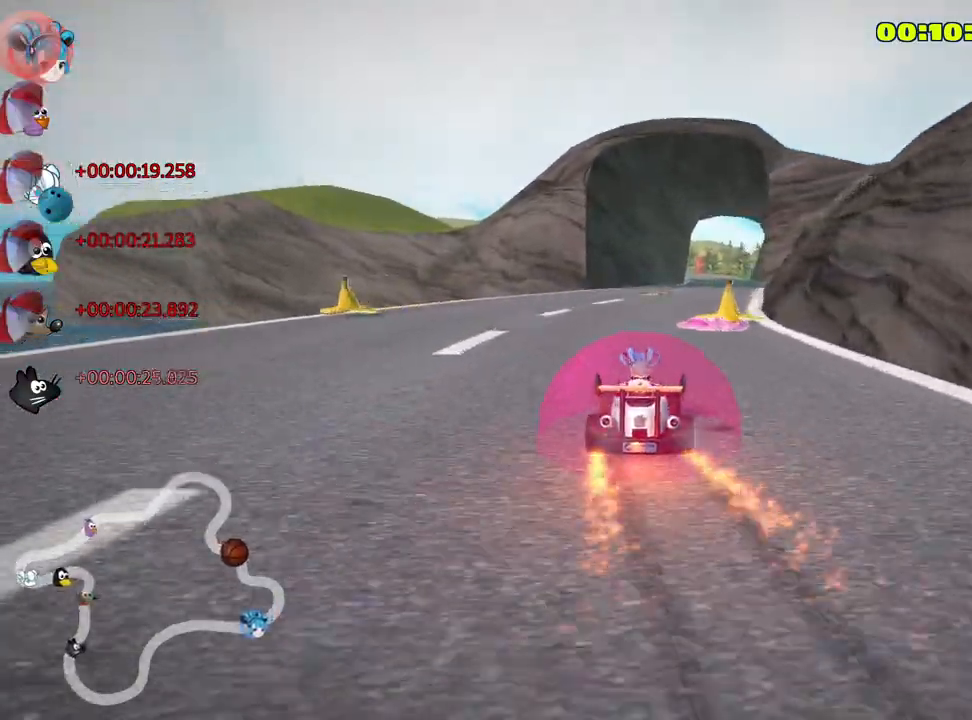
{"keys": ["up"], "events": [[100, "right", "down"], [250, "right", "up"]]}
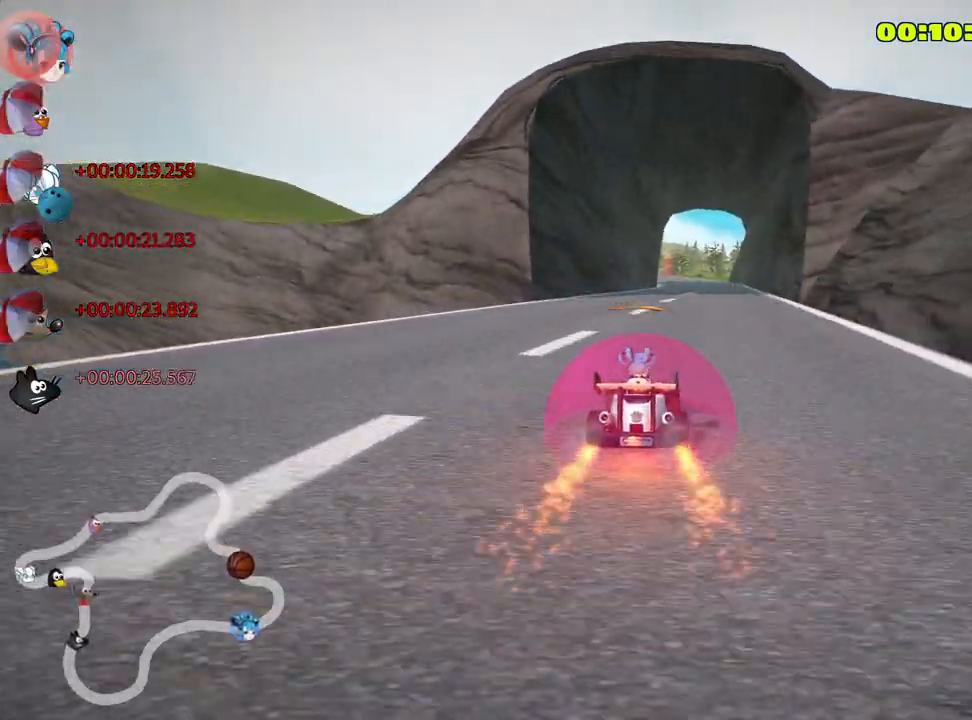
{"keys": ["up"], "events": []}
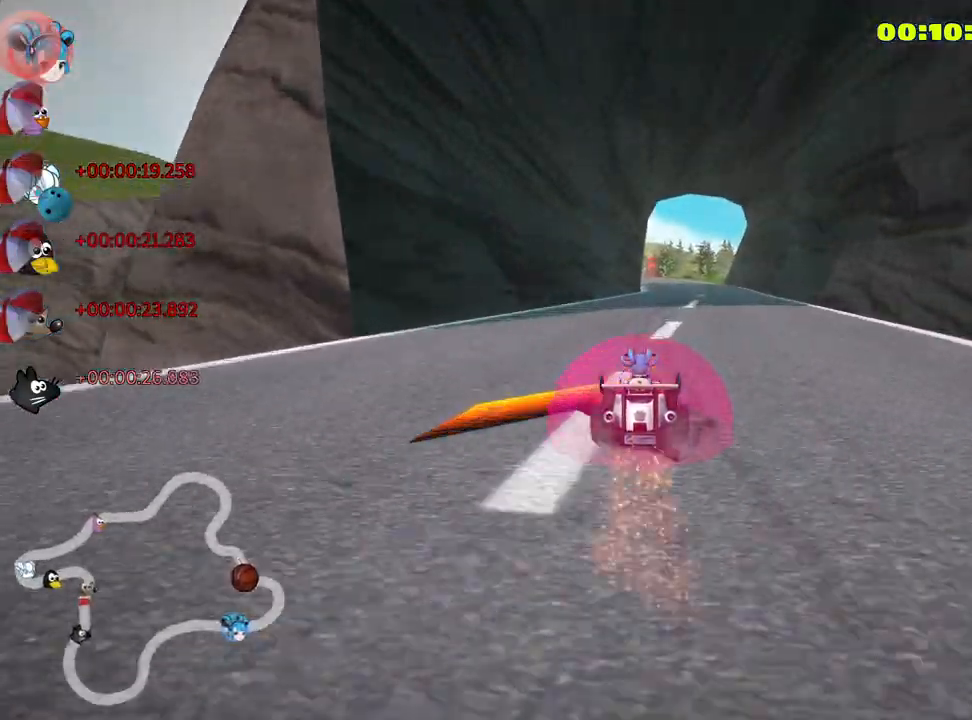
{"keys": ["skid", "up"], "events": [[17, "right", "down"], [333, "right", "up"], [367, "skid", "down"], [383, "left", "down"], [500, "left", "up"]]}
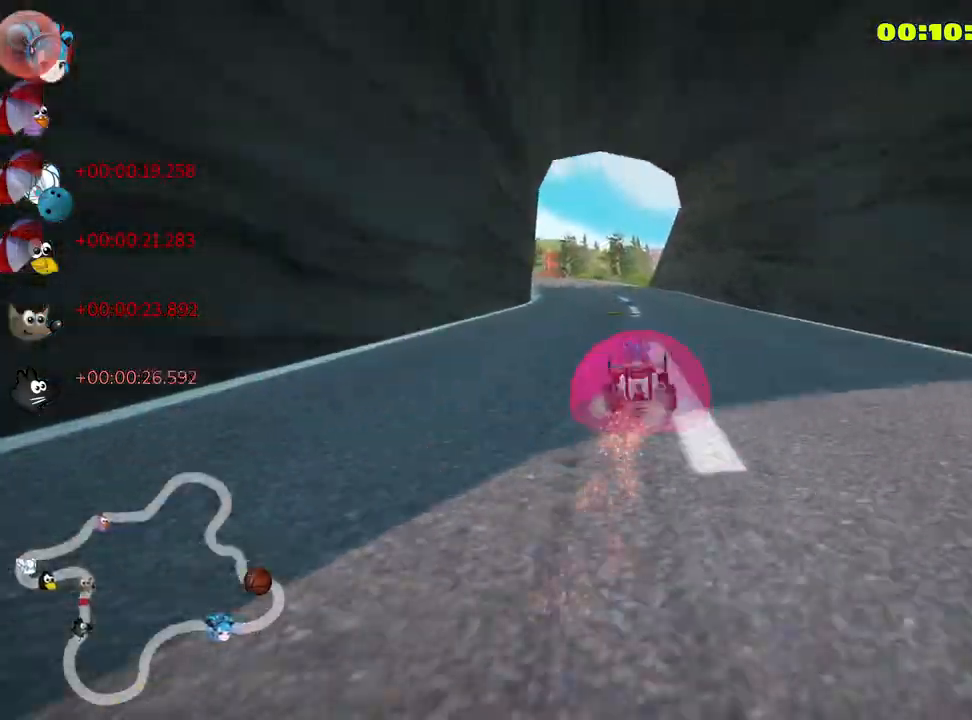
{"keys": ["right", "skid", "up"], "events": [[117, "right", "down"]]}
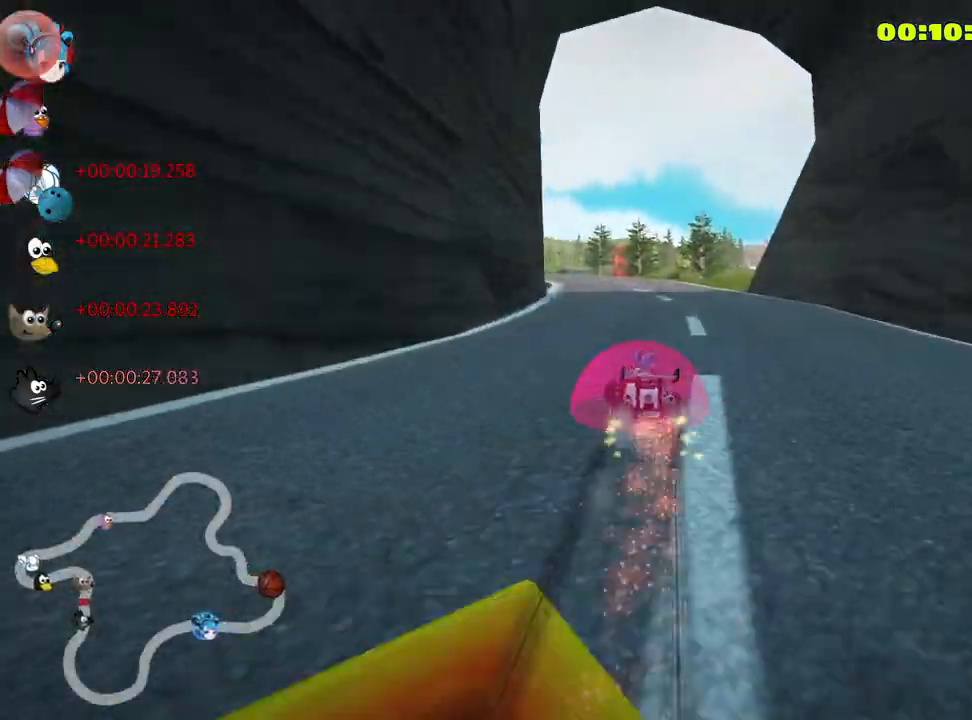
{"keys": ["skid", "up"], "events": [[217, "right", "up"]]}
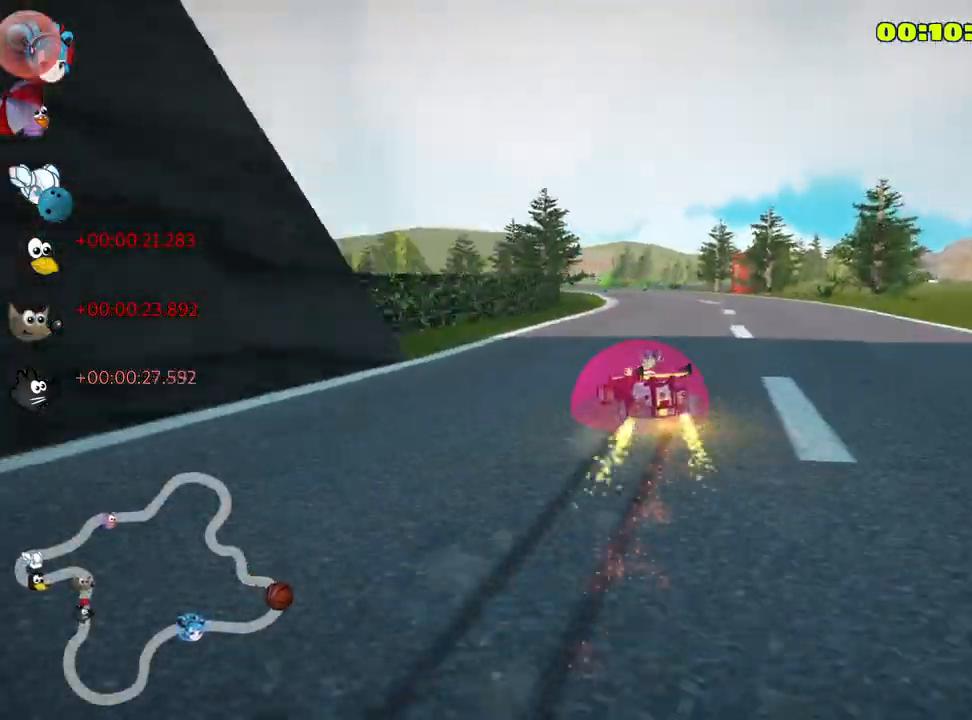
{"keys": ["right", "skid", "up"], "events": [[33, "right", "down"], [167, "right", "up"], [350, "right", "down"]]}
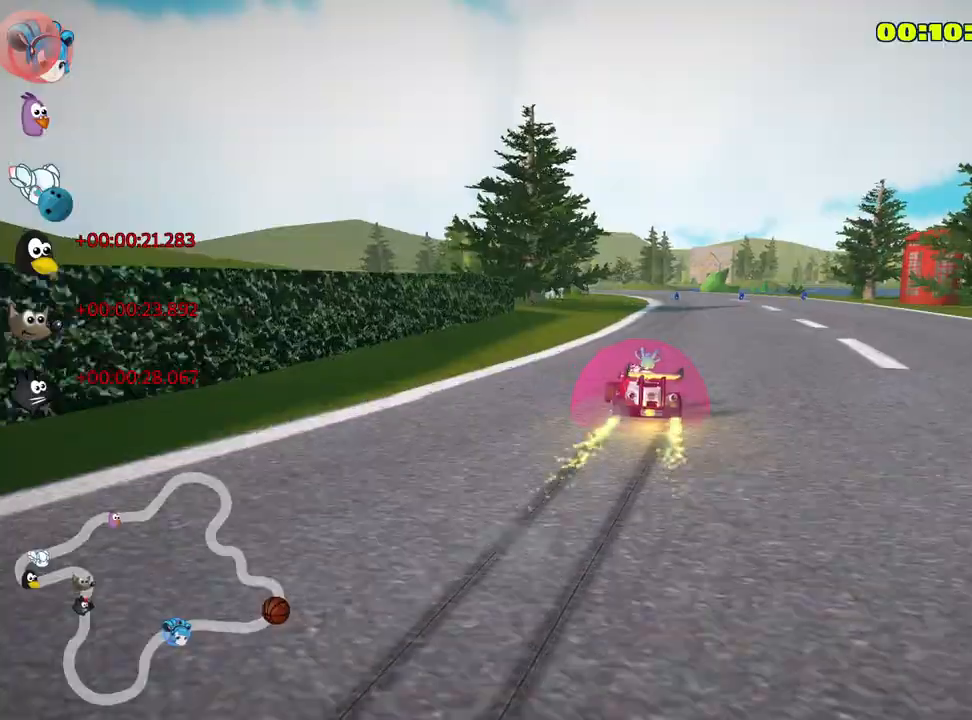
{"keys": ["left", "skid", "up"], "events": [[333, "left", "down"], [367, "right", "up"]]}
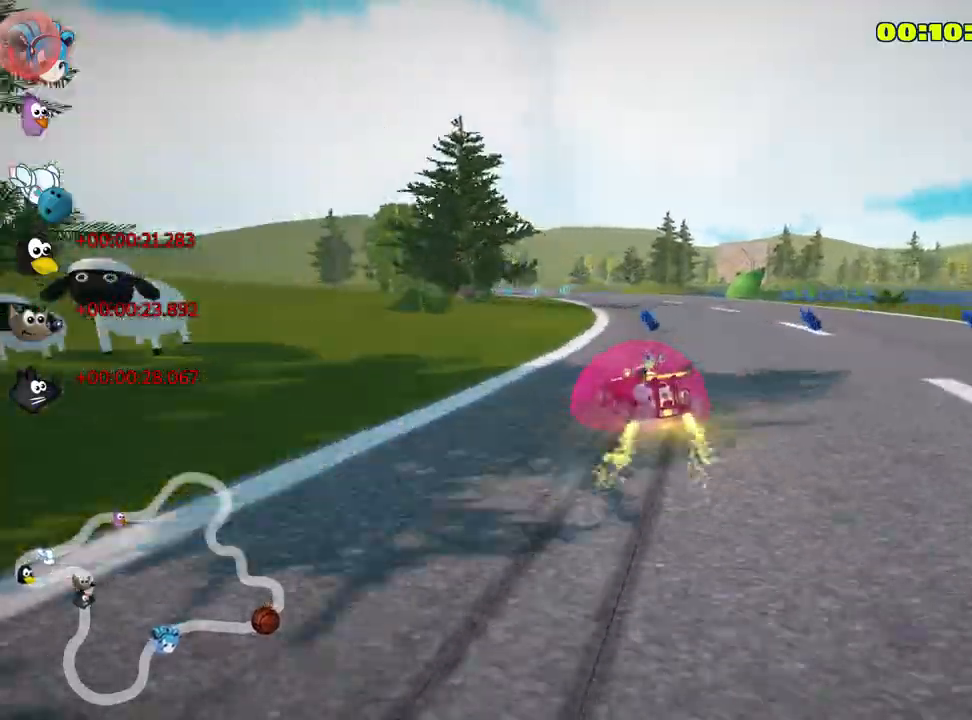
{"keys": ["skid", "up"], "events": [[183, "right", "down"], [233, "left", "up"], [367, "right", "up"]]}
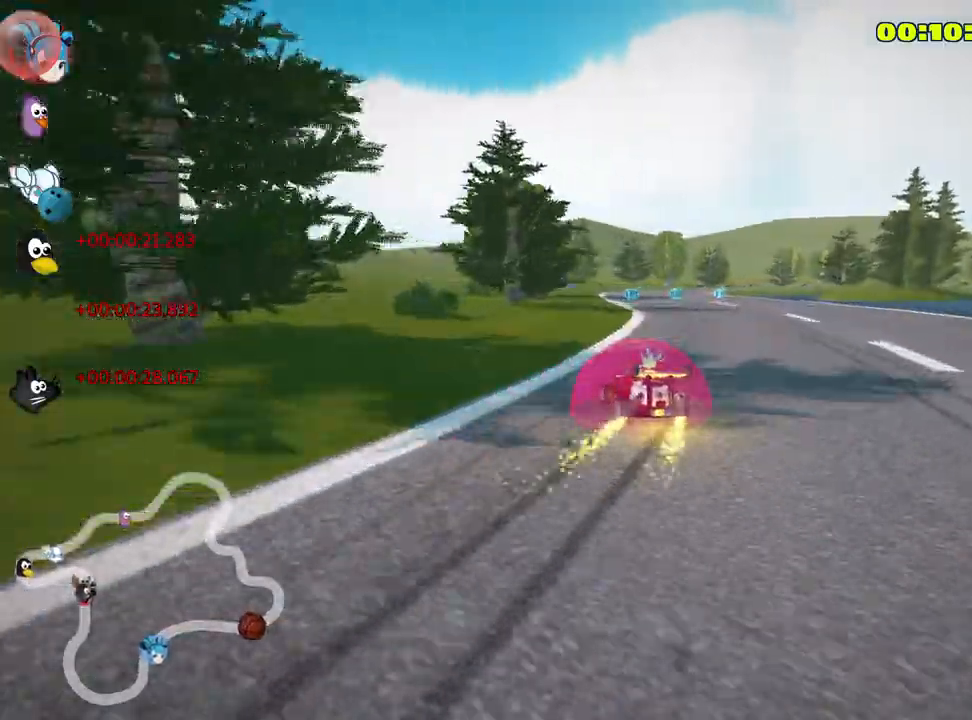
{"keys": ["right", "skid", "up"], "events": [[167, "right", "down"]]}
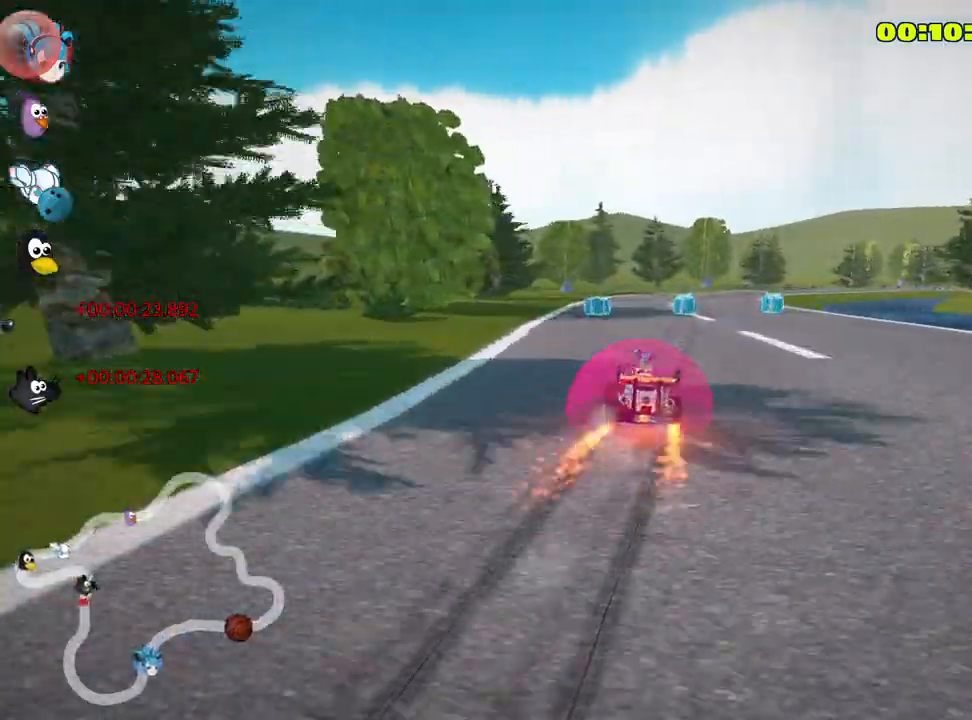
{"keys": ["nitro", "right", "up"], "events": [[167, "skid", "up"], [250, "nitro", "down"]]}
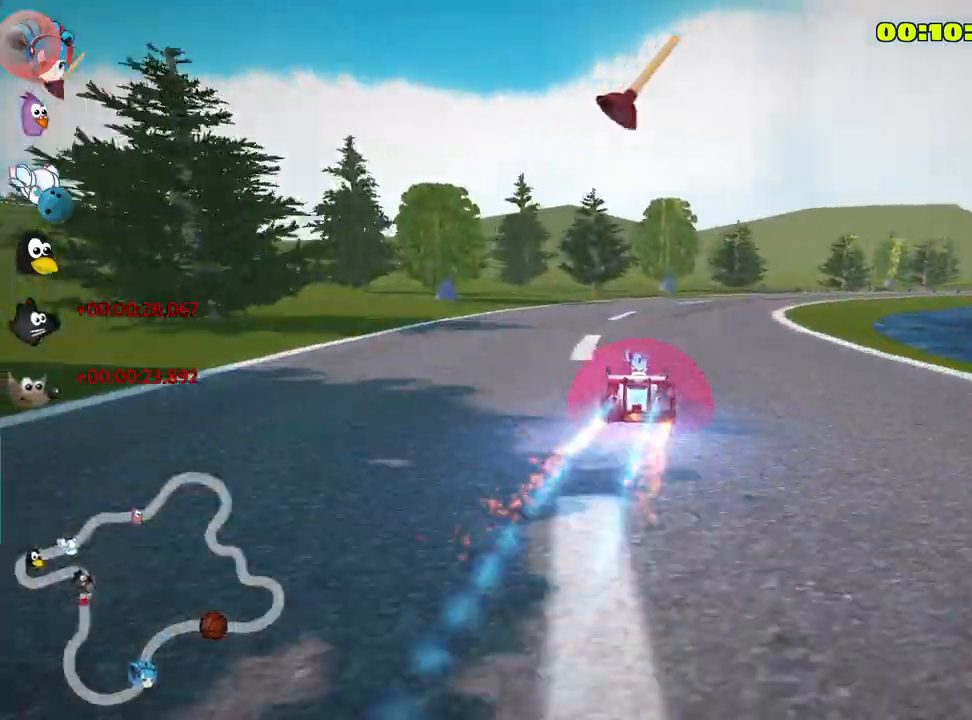
{"keys": ["right", "skid", "up"], "events": [[50, "nitro", "up"], [133, "right", "up"], [283, "skid", "down"], [317, "right", "down"]]}
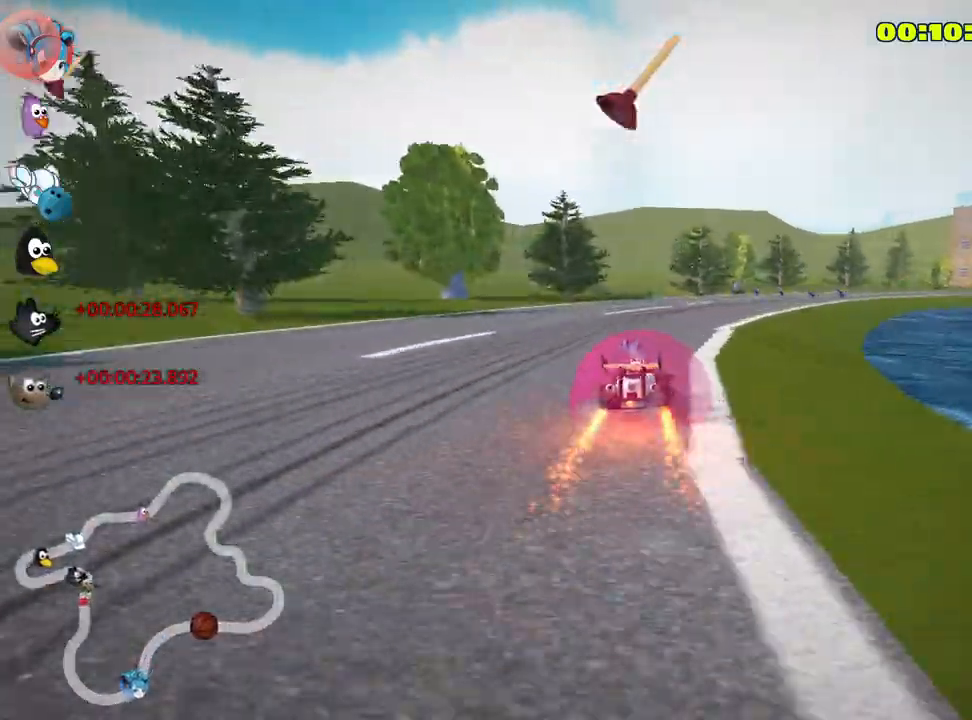
{"keys": ["right", "skid", "up"], "events": [[250, "fire", "down"], [467, "fire", "up"]]}
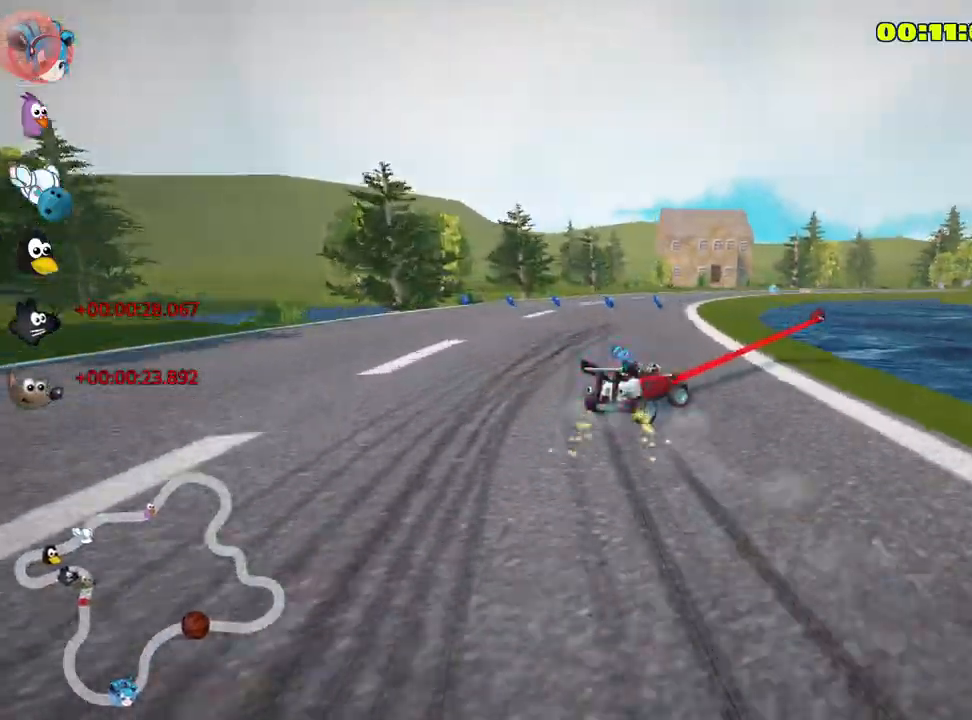
{"keys": ["right", "skid", "up"], "events": [[17, "right", "up"], [33, "left", "down"], [117, "left", "up"], [233, "right", "down"]]}
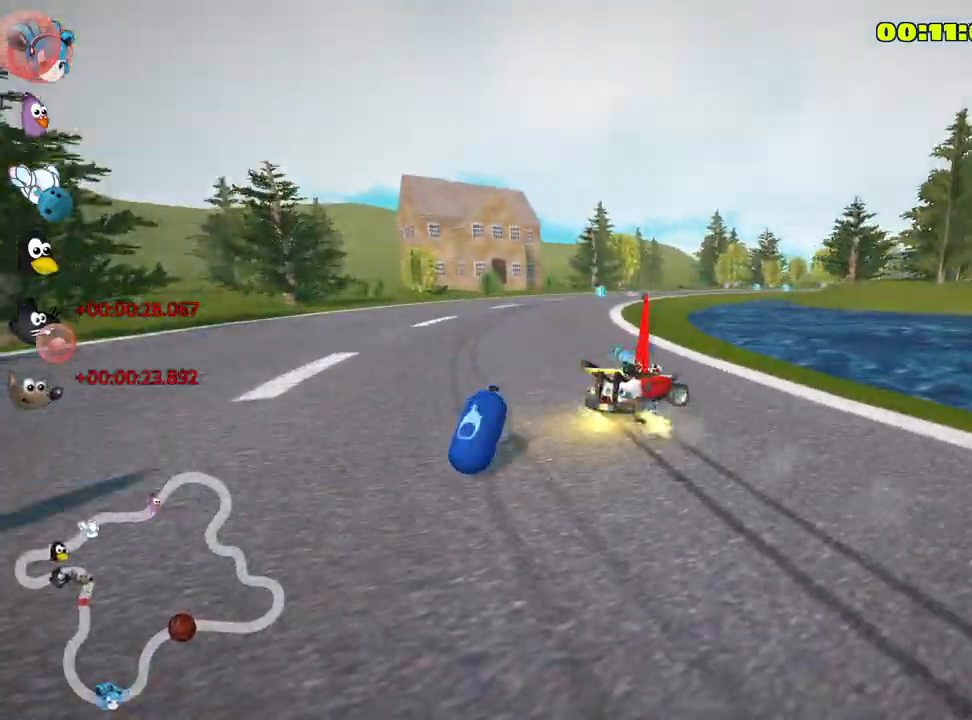
{"keys": ["nitro", "skid", "up"], "events": [[133, "nitro", "down"], [183, "right", "up"]]}
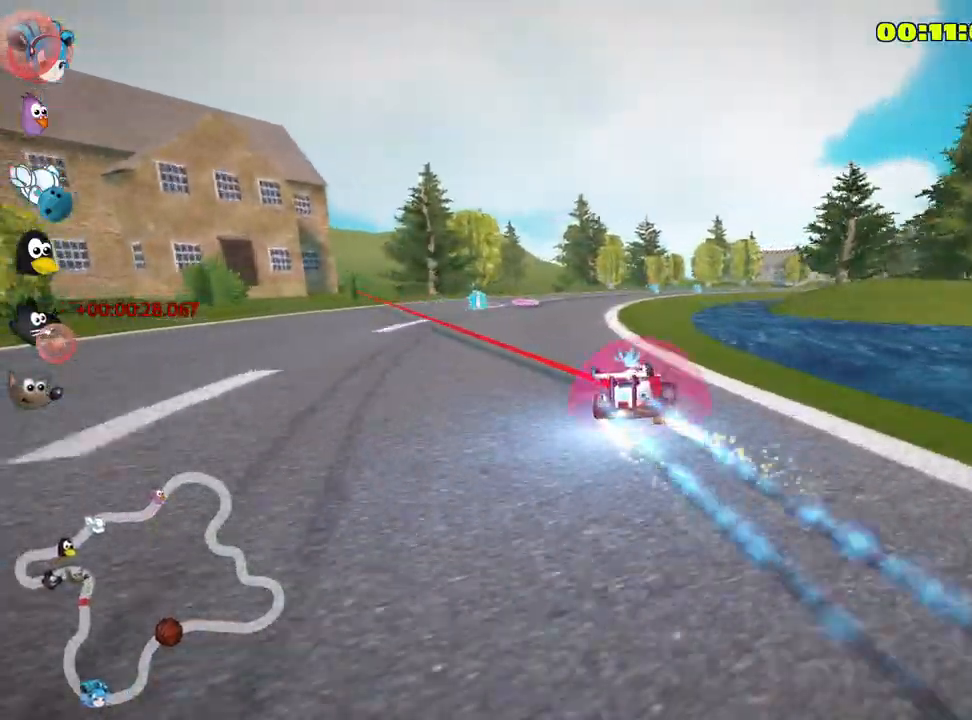
{"keys": ["right", "skid", "up"], "events": [[50, "right", "down"], [183, "nitro", "up"]]}
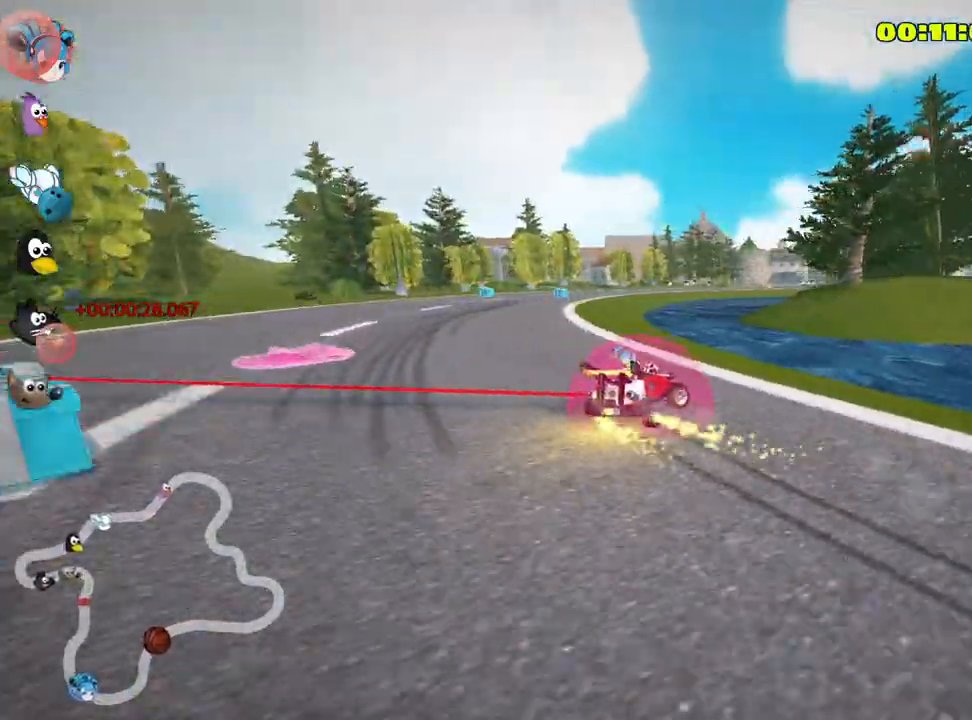
{"keys": ["skid", "up"], "events": [[50, "right", "up"]]}
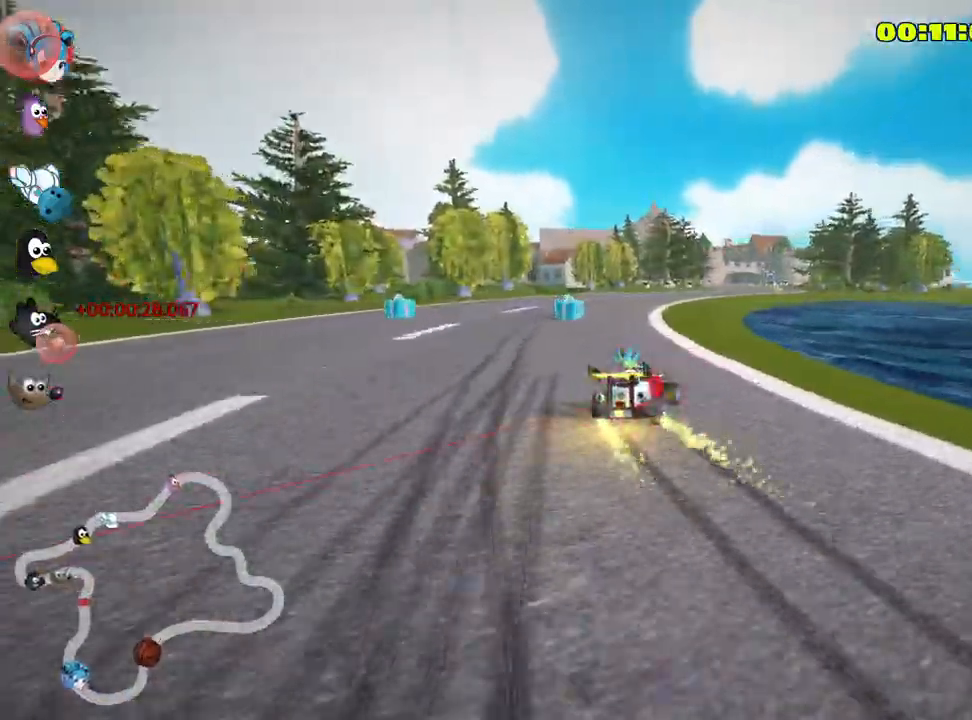
{"keys": ["nitro", "up"], "events": [[33, "skid", "up"], [100, "nitro", "down"]]}
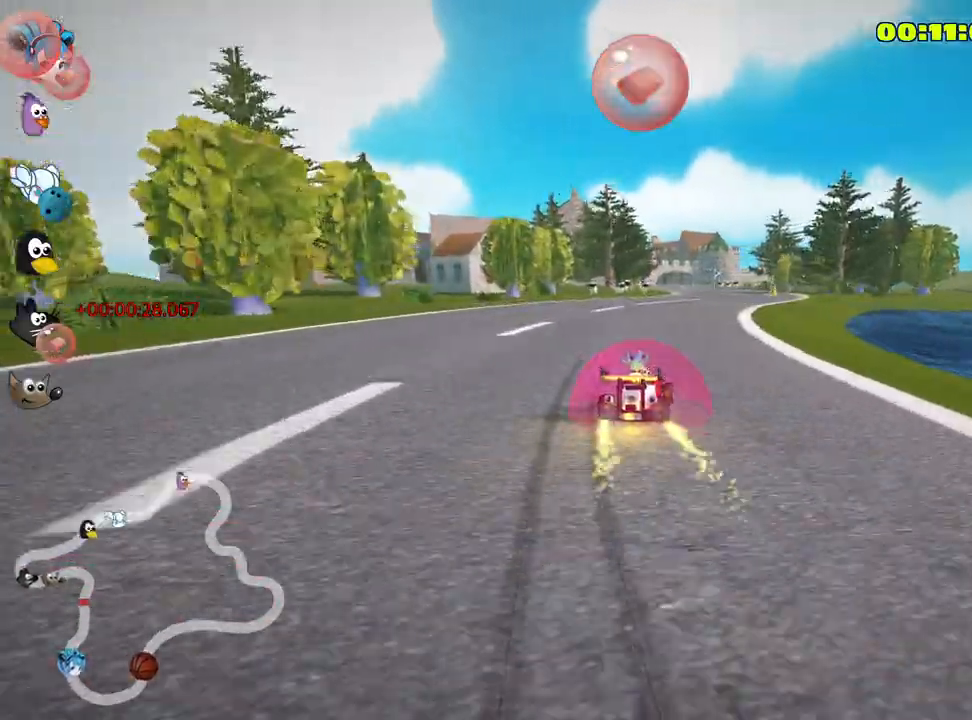
{"keys": ["fire", "left", "nitro", "skid", "up"], "events": [[67, "right", "down"], [383, "right", "up"], [400, "left", "down"], [400, "skid", "down"], [450, "fire", "down"]]}
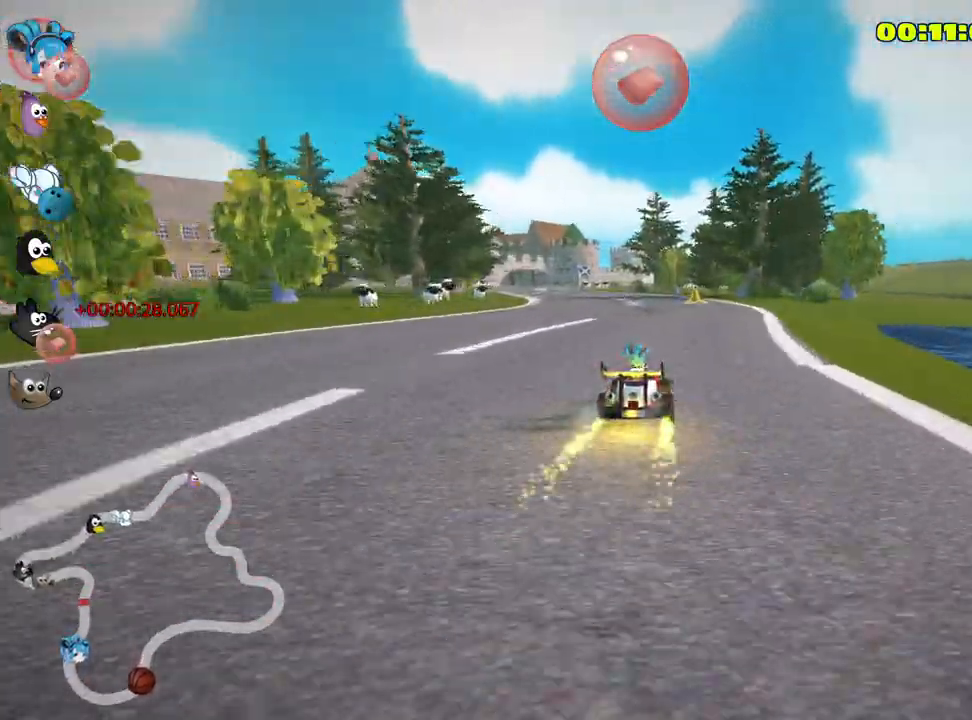
{"keys": ["nitro", "right", "skid", "up"], "events": [[100, "left", "up"], [150, "fire", "up"], [350, "right", "down"]]}
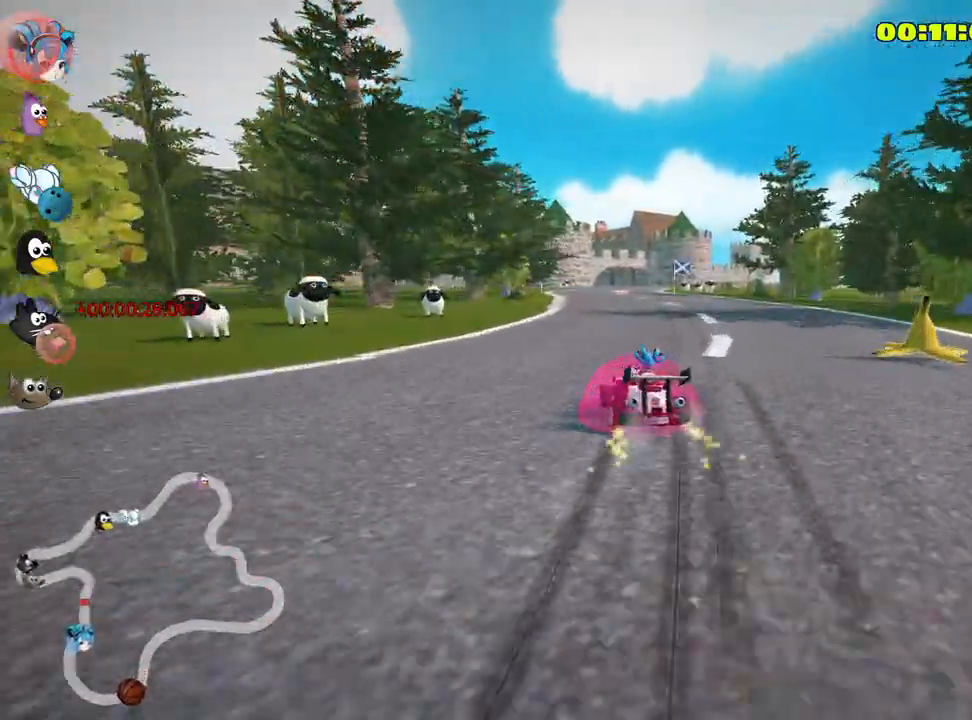
{"keys": ["nitro", "right", "skid", "up"], "events": []}
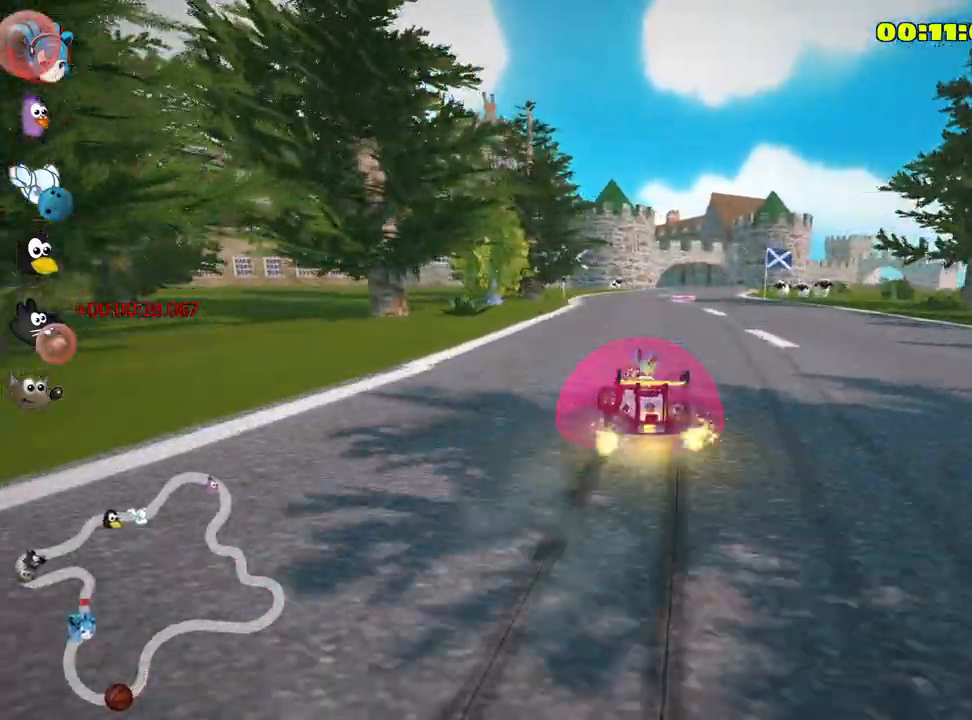
{"keys": ["nitro", "right", "up"], "events": [[350, "skid", "up"]]}
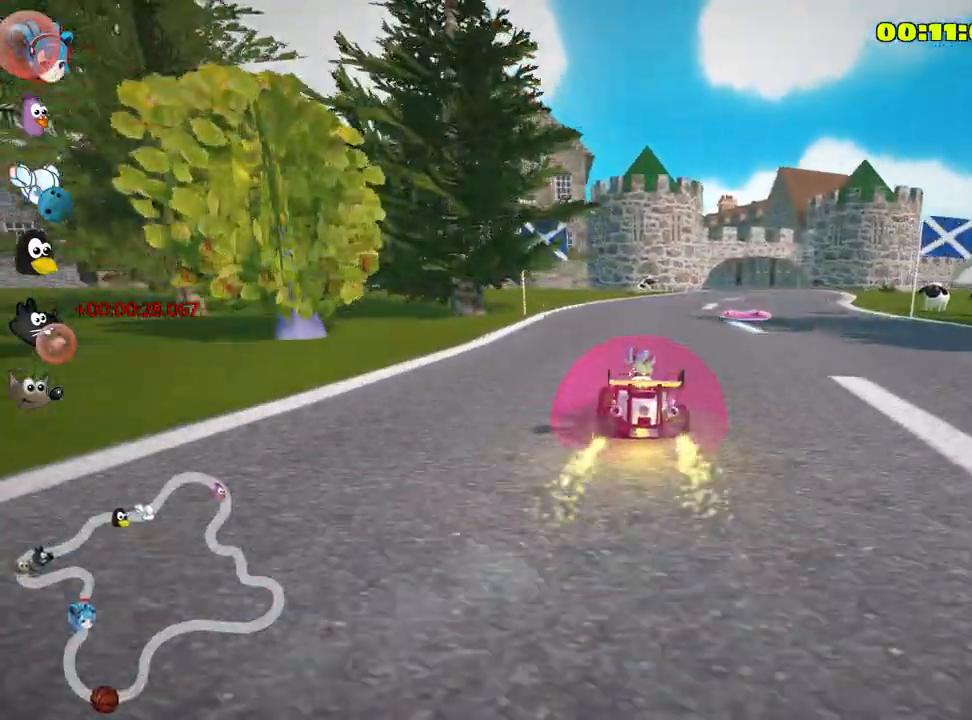
{"keys": ["nitro", "up"], "events": [[50, "right", "up"]]}
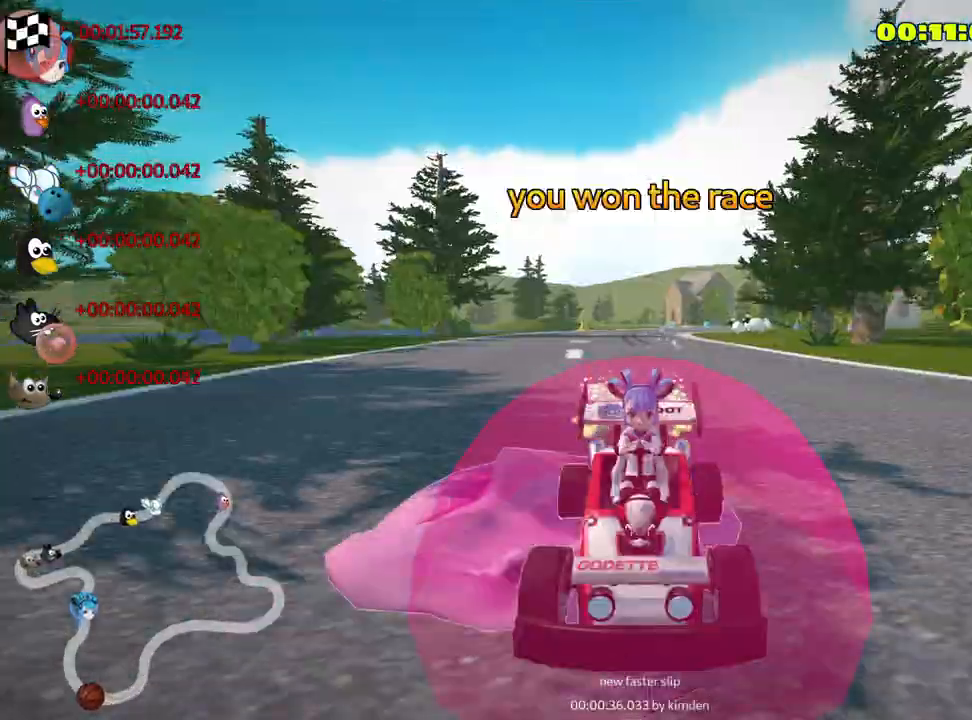
{"keys": [], "events": [[367, "nitro", "up"], [400, "up", "up"]]}